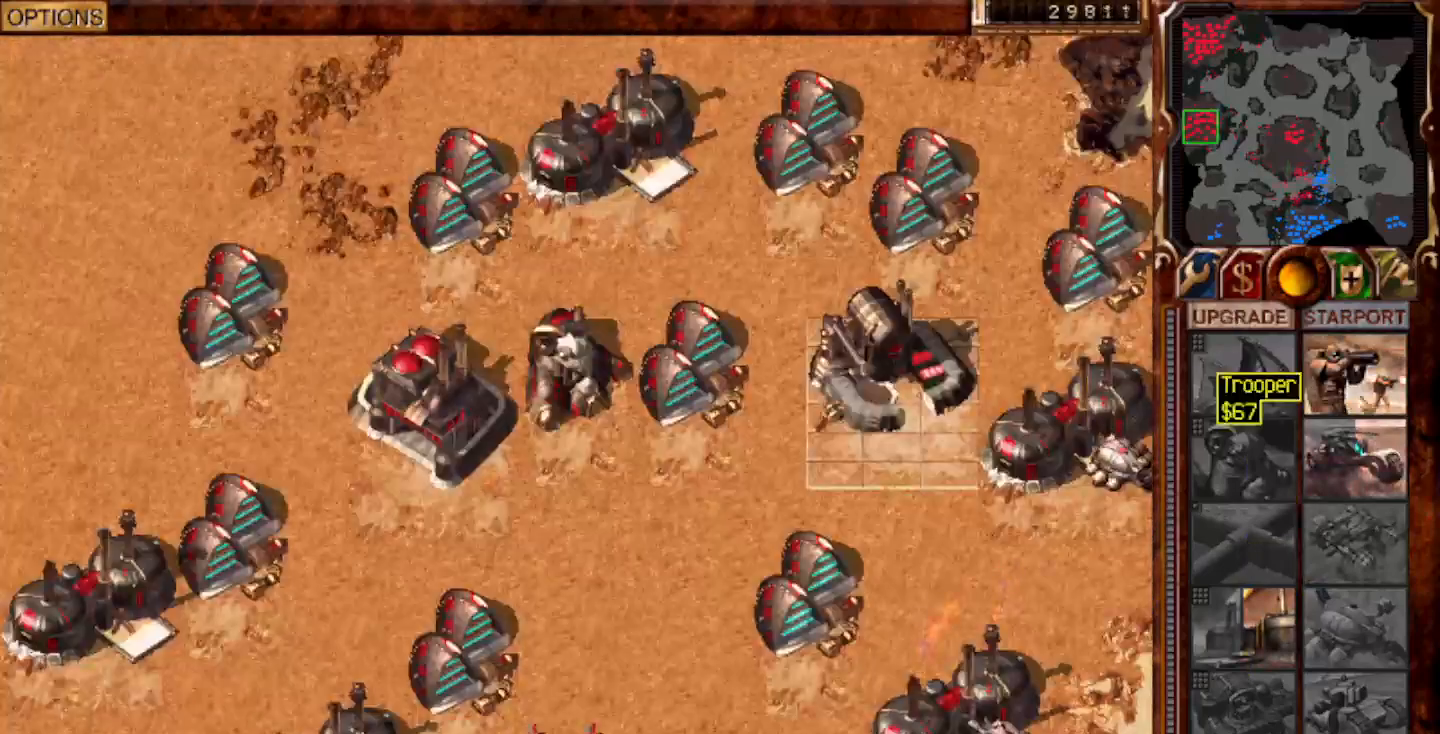
Gameplay with keyboard and mouse; each line is a JSON object with the keys and mouse buttons held at the frame after it. "events" lists presses ("down") and releases ("up") of "0", "1", "2", "3", "4", "5", "6", "7", "8", "9", "a", "alt", "ctrl", "e", "escape", "f10", "f11", "f12", "f6", "f9", "g", "h", "home", "r", "s", "shift", "t", "x", "y", "mouse_left" and "mouse_right" between this image and that frame as [ms after this image, input, new state], when the widget could be followed in between. "mouse_left", "mouse_right" = the "left", "right" buttons of the "mouse" list. No other keys are recorded. Mouse movement is not recorded.
{"keys": [], "mouse": ["left"], "events": [[67, "mouse_left", "down"], [100, "mouse_left", "up"], [317, "mouse_left", "down"], [350, "mouse_left", "up"], [417, "mouse_left", "down"]]}
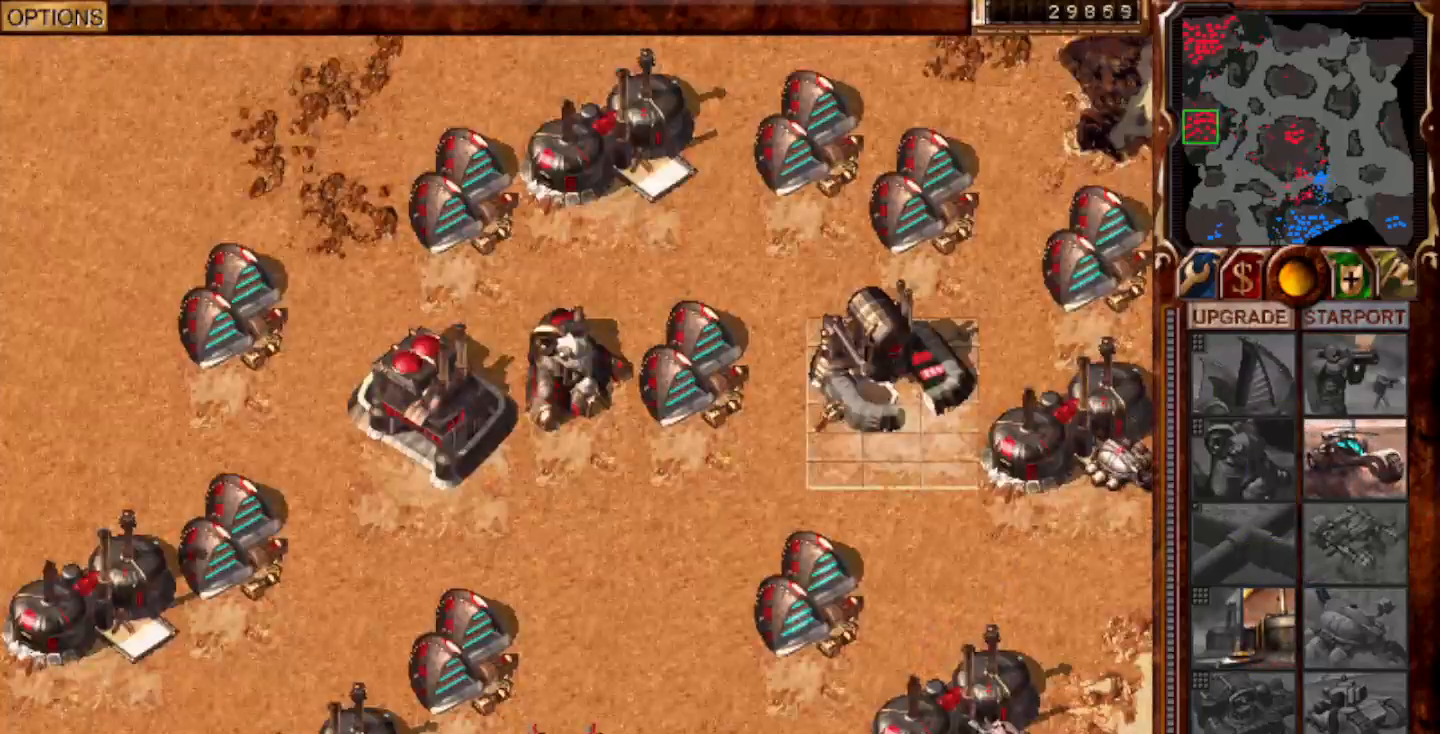
{"keys": [], "mouse": [], "events": [[50, "mouse_left", "up"], [117, "mouse_left", "down"], [150, "mouse_left", "up"], [250, "h", "down"], [350, "h", "up"], [383, "mouse_left", "down"], [450, "mouse_left", "up"]]}
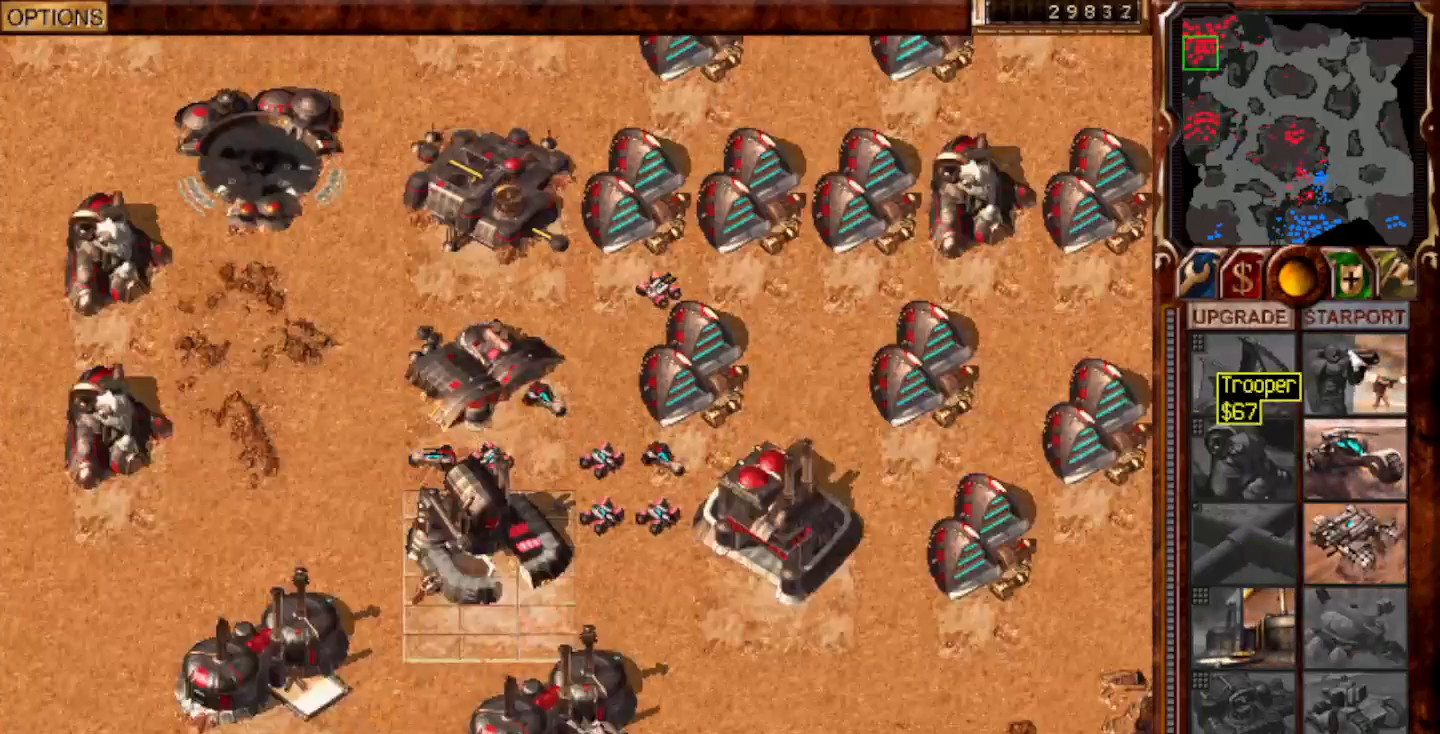
{"keys": [], "mouse": [], "events": [[150, "mouse_left", "down"], [350, "mouse_left", "up"]]}
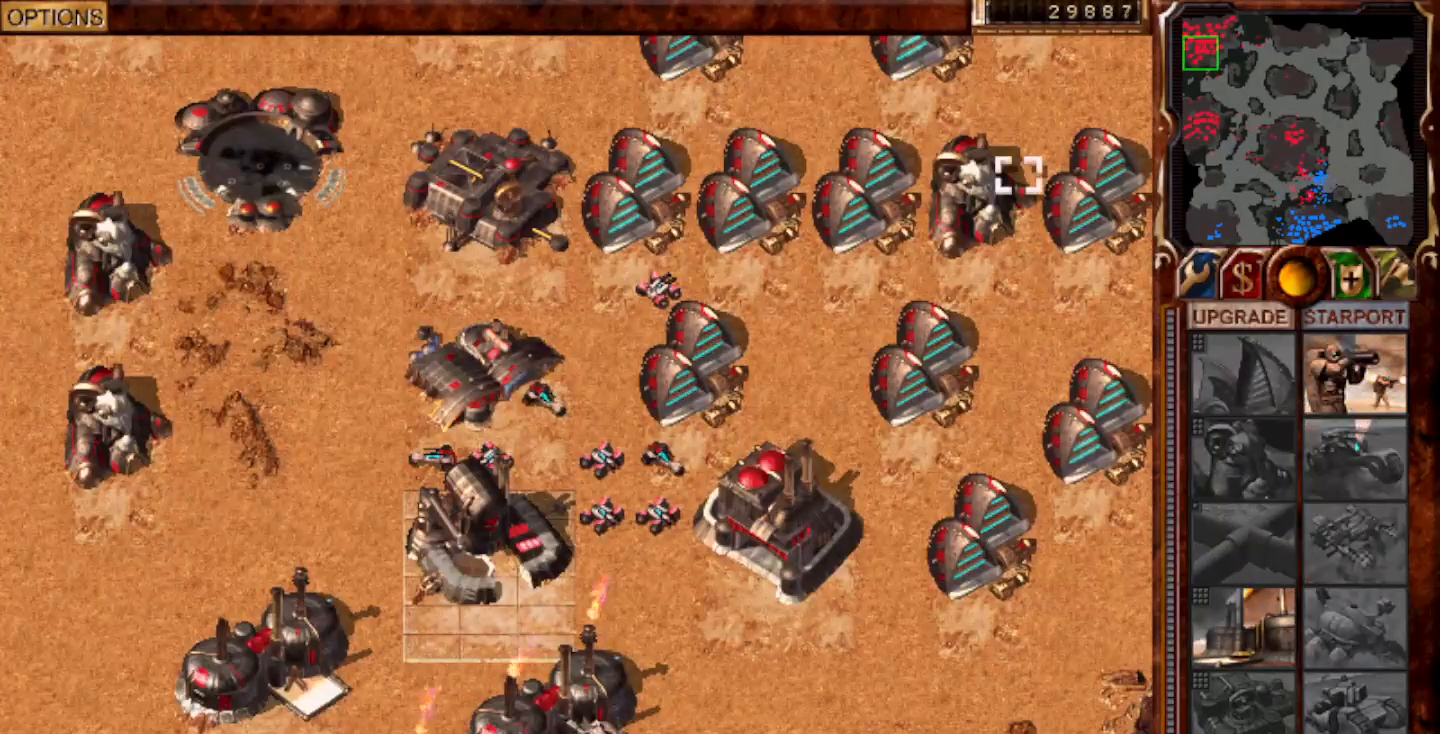
{"keys": [], "mouse": [], "events": [[367, "mouse_left", "down"], [417, "mouse_left", "up"]]}
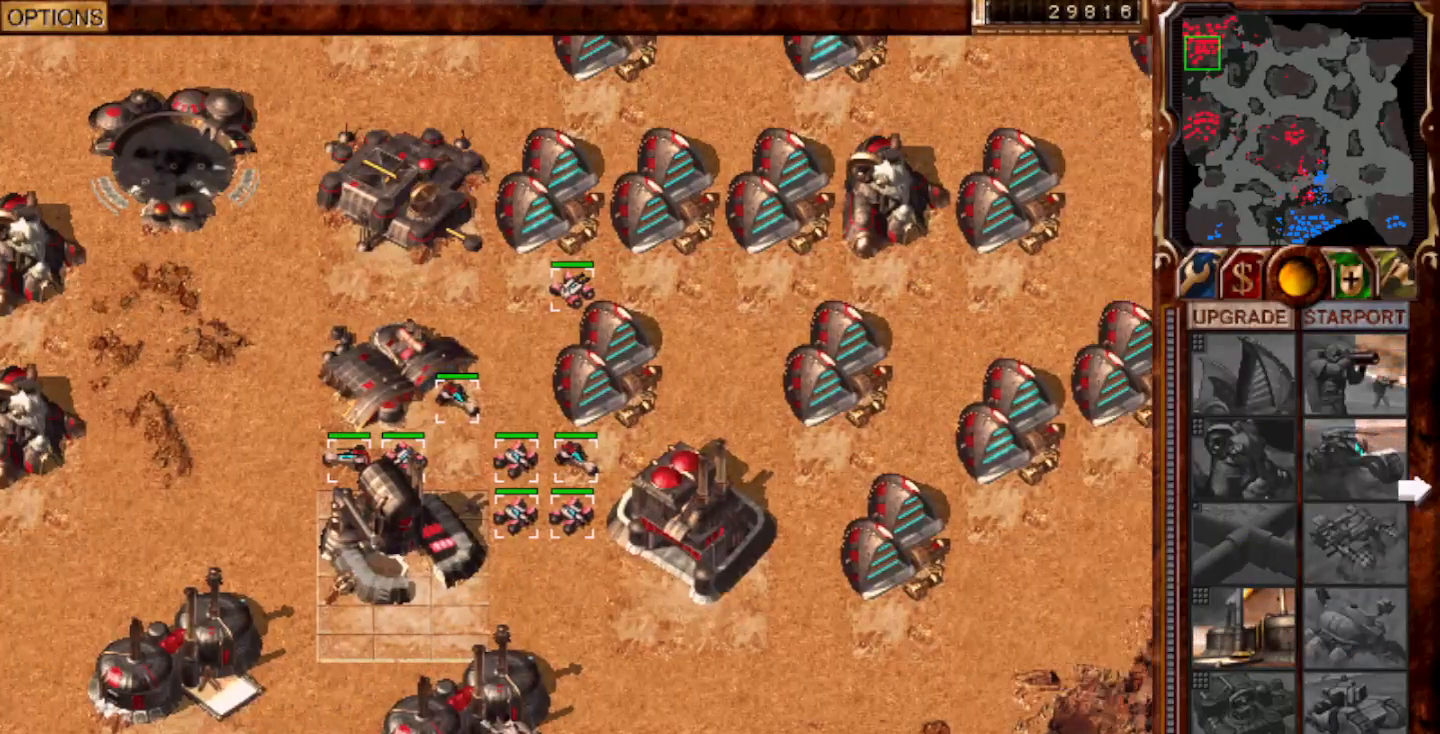
{"keys": [], "mouse": [], "events": [[33, "3", "down"], [200, "3", "up"], [367, "3", "down"], [500, "3", "up"]]}
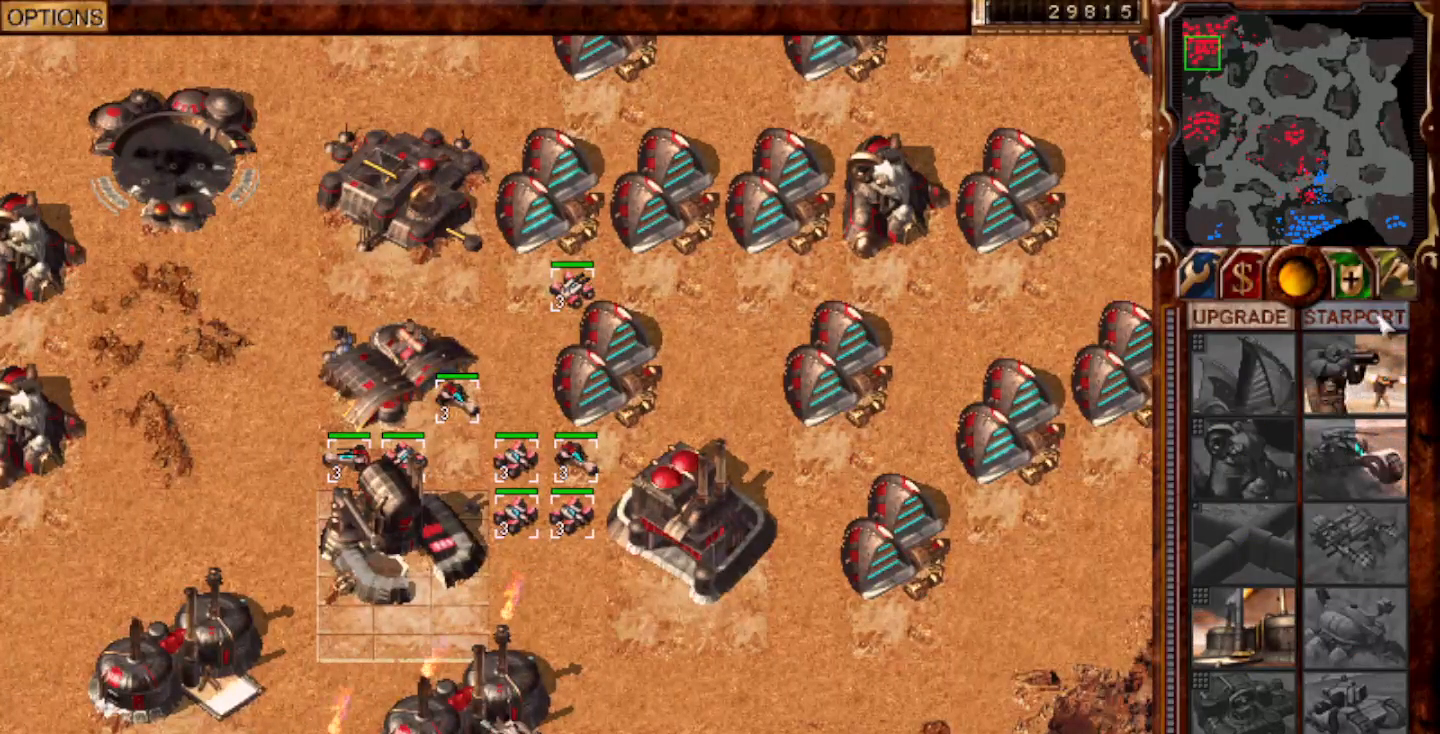
{"keys": [], "mouse": [], "events": [[67, "mouse_left", "down"], [283, "mouse_left", "up"], [317, "mouse_left", "down"], [367, "mouse_left", "up"], [450, "mouse_left", "down"], [500, "mouse_left", "up"]]}
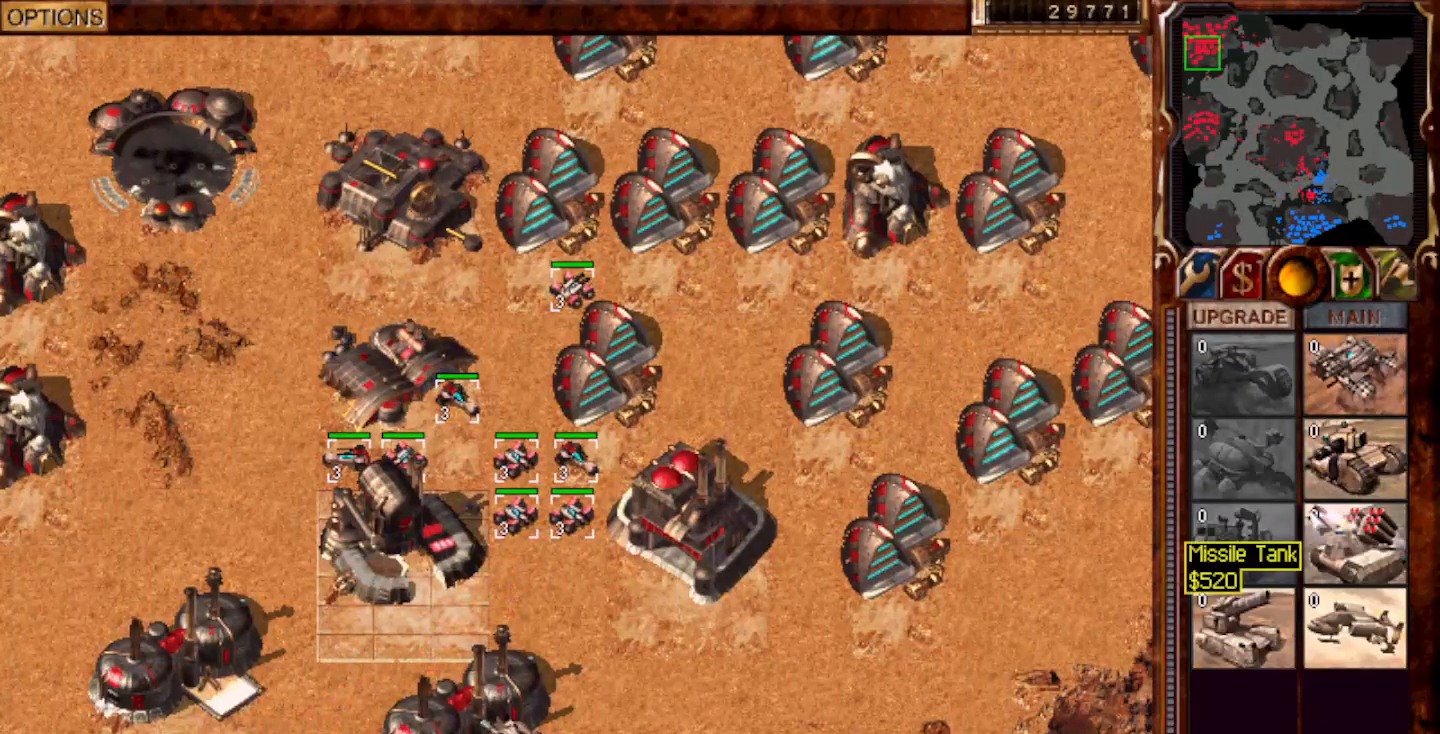
{"keys": [], "mouse": [], "events": [[67, "mouse_left", "down"], [100, "mouse_left", "up"], [183, "mouse_left", "down"], [200, "mouse_left", "up"], [267, "mouse_left", "down"], [333, "mouse_left", "up"], [400, "mouse_left", "down"], [483, "mouse_left", "up"]]}
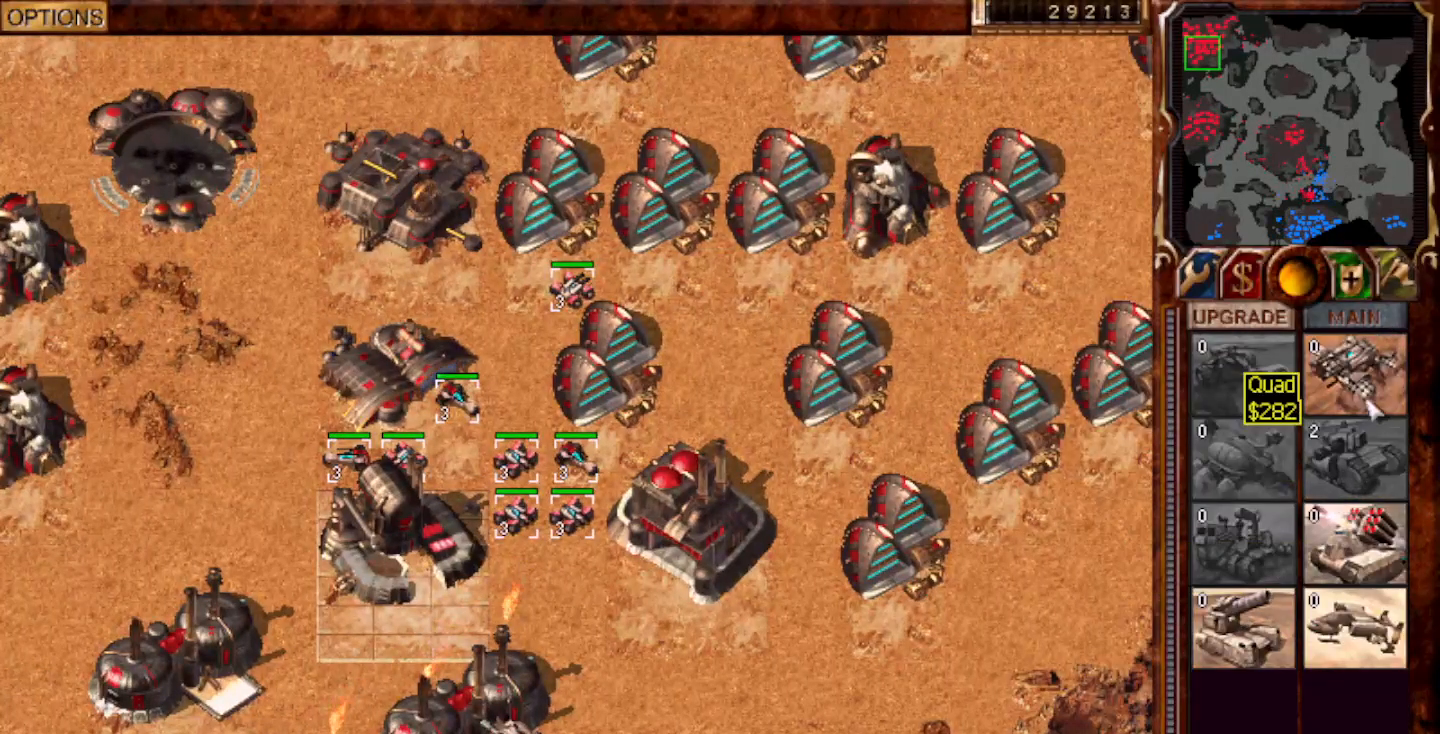
{"keys": [], "mouse": [], "events": [[33, "mouse_left", "down"], [100, "mouse_left", "up"], [217, "mouse_left", "down"], [283, "mouse_left", "up"]]}
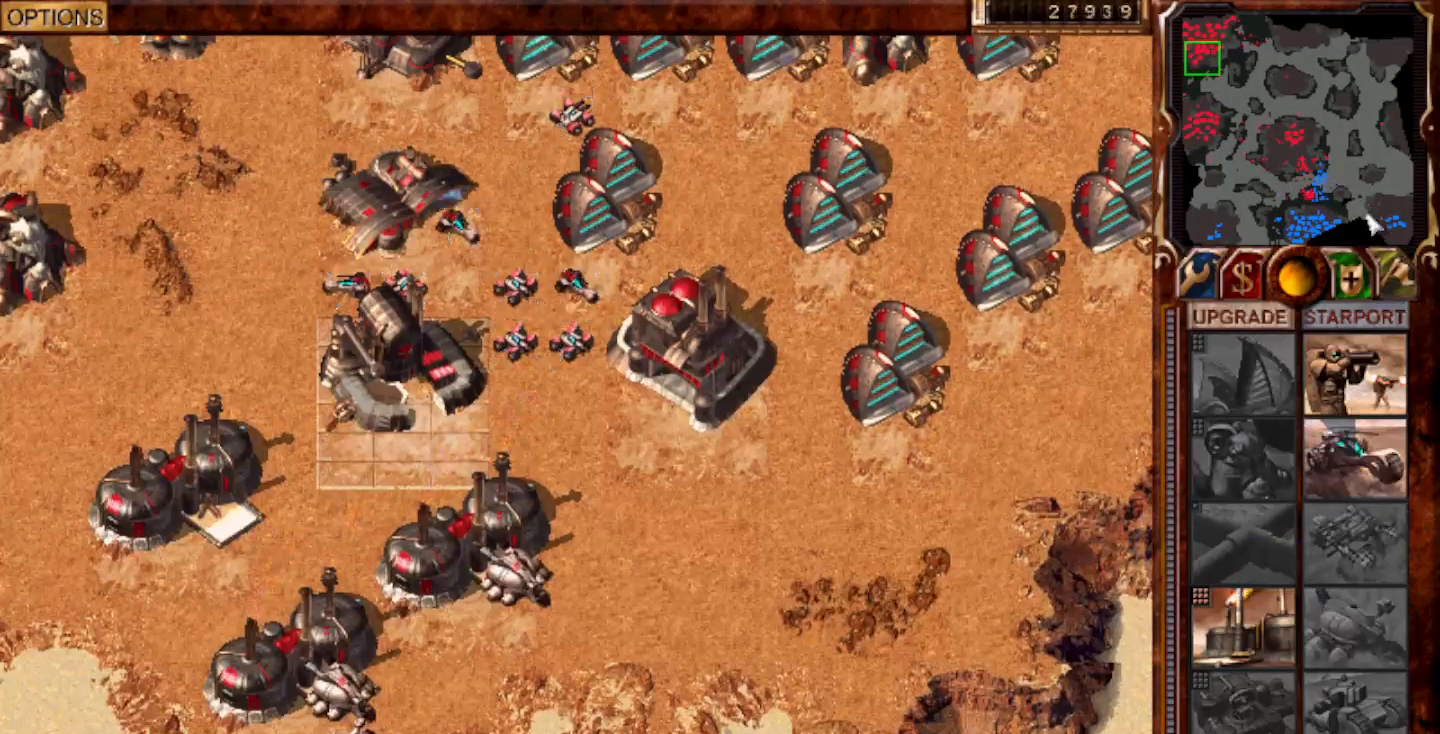
{"keys": [], "mouse": [], "events": [[17, "mouse_right", "down"], [217, "mouse_left", "down"], [217, "mouse_right", "up"], [417, "mouse_left", "up"]]}
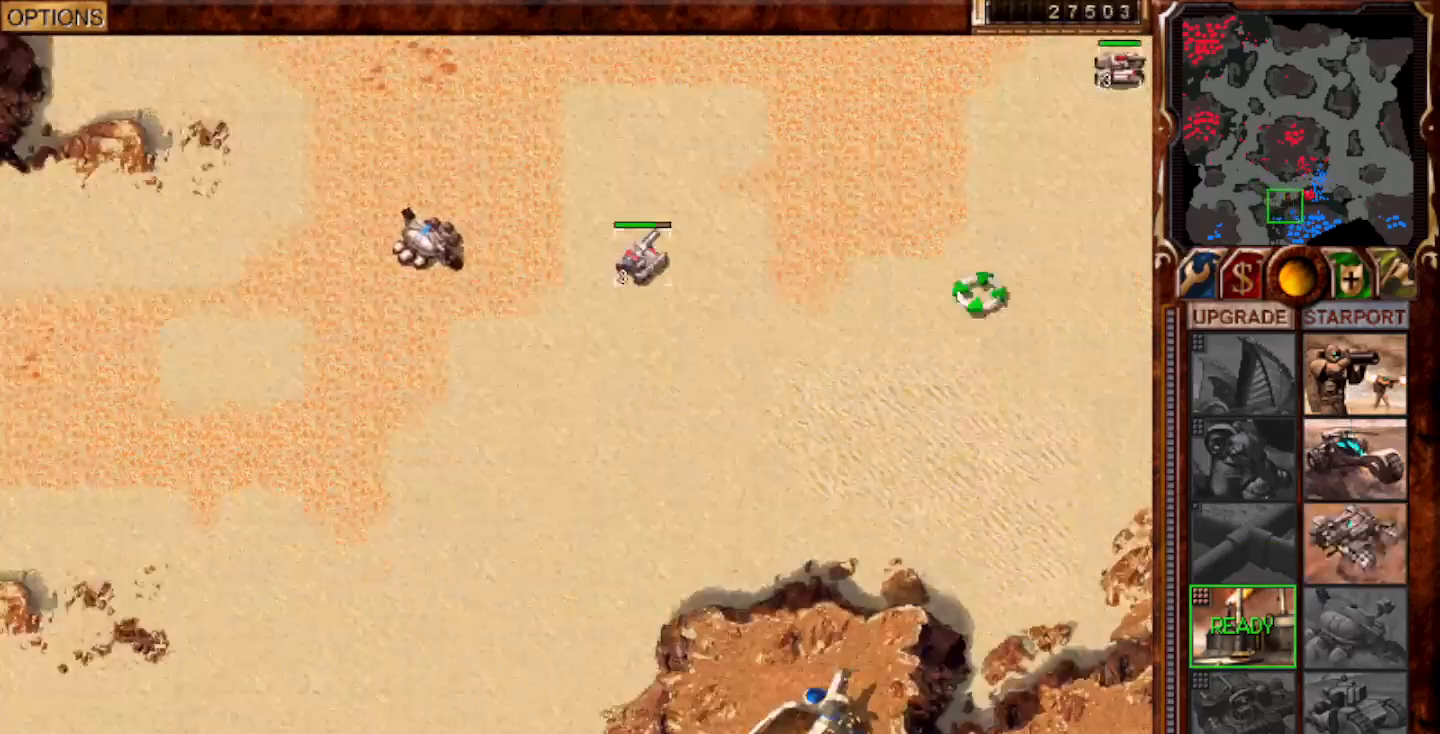
{"keys": [], "mouse": []}
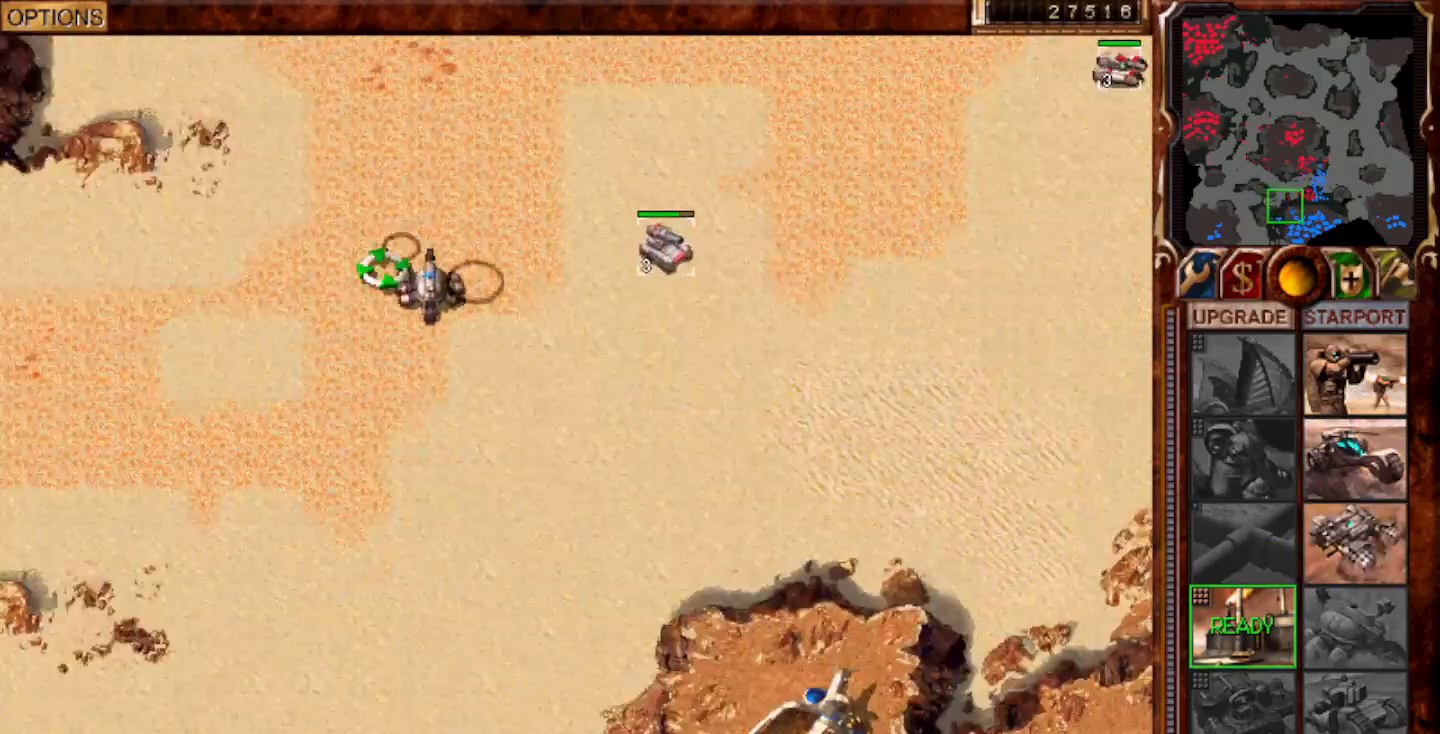
{"keys": [], "mouse": []}
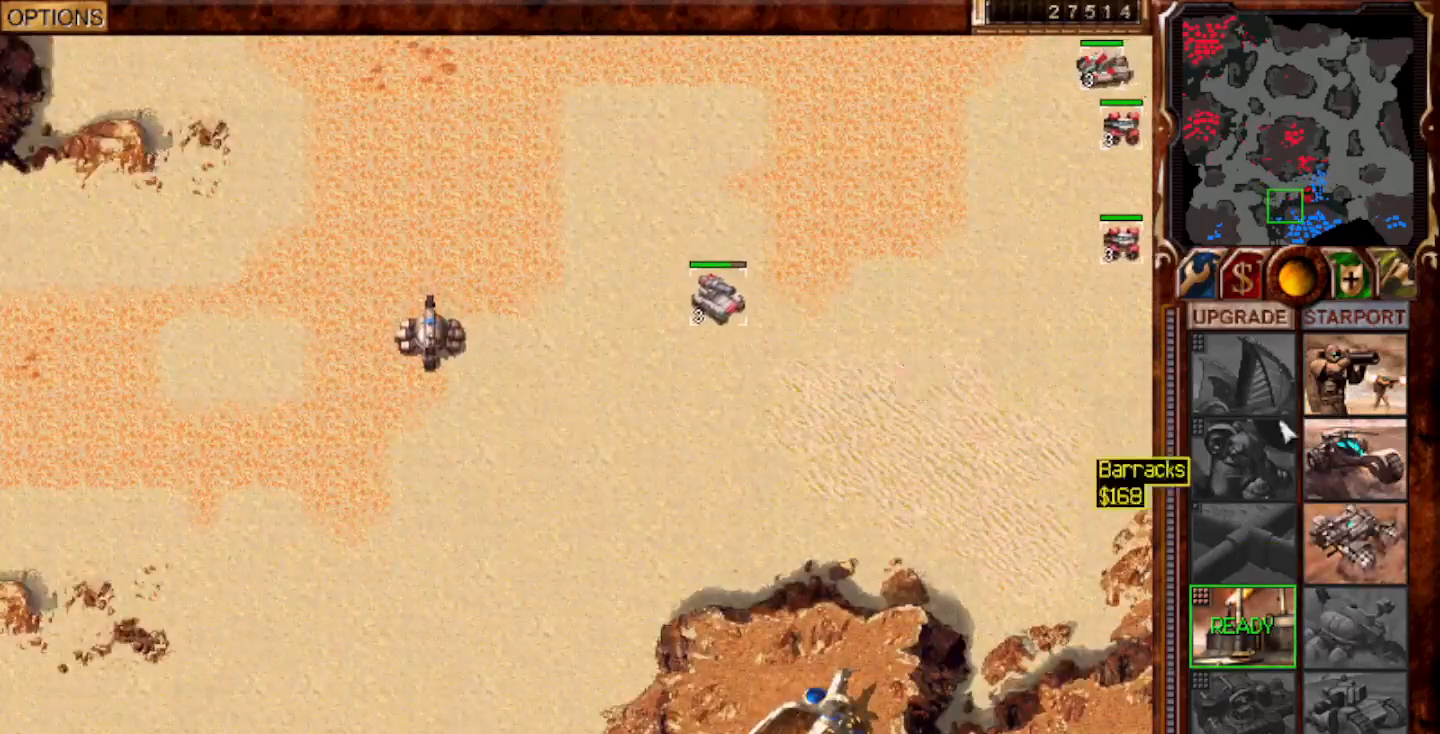
{"keys": [], "mouse": [], "events": [[33, "1", "down"], [117, "home", "down"], [200, "1", "up"], [233, "home", "up"], [367, "mouse_left", "down"], [433, "mouse_left", "up"]]}
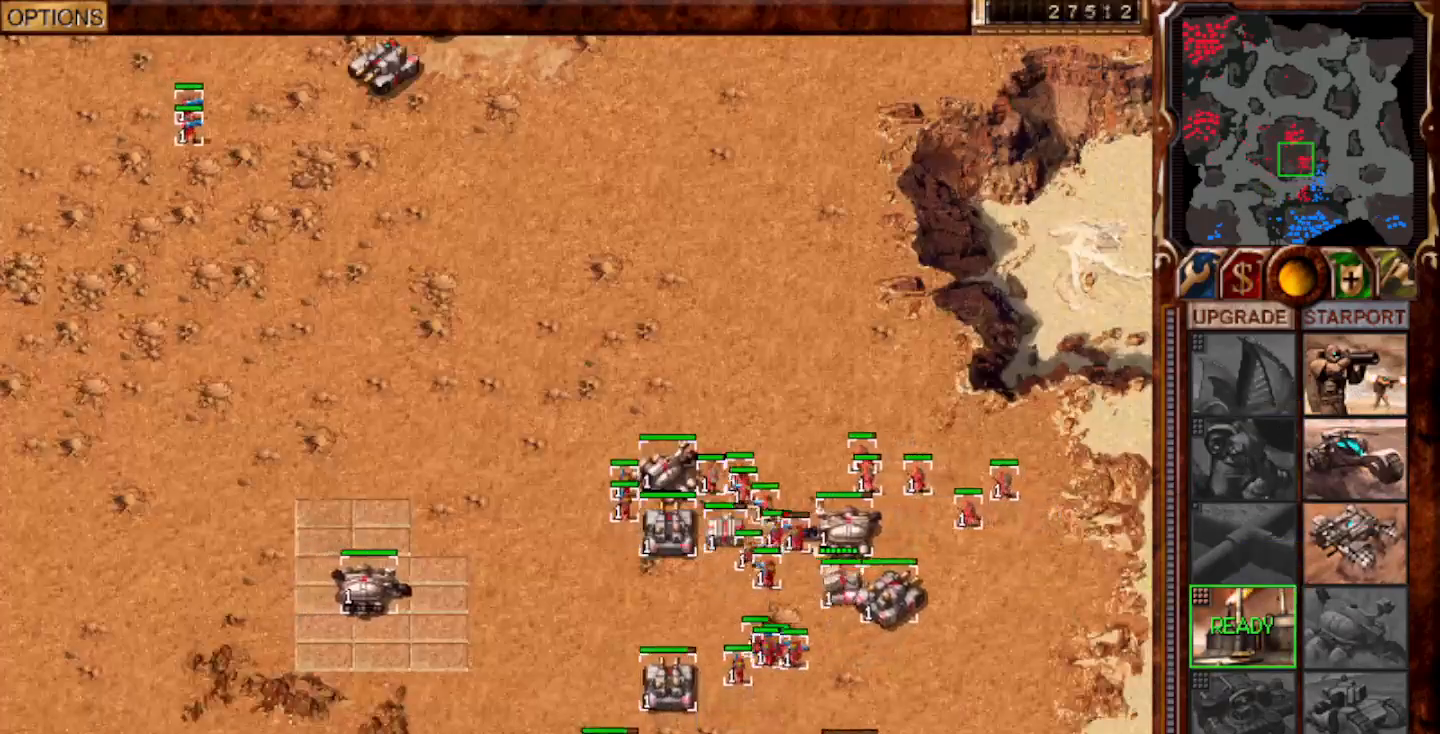
{"keys": [], "mouse": ["left"]}
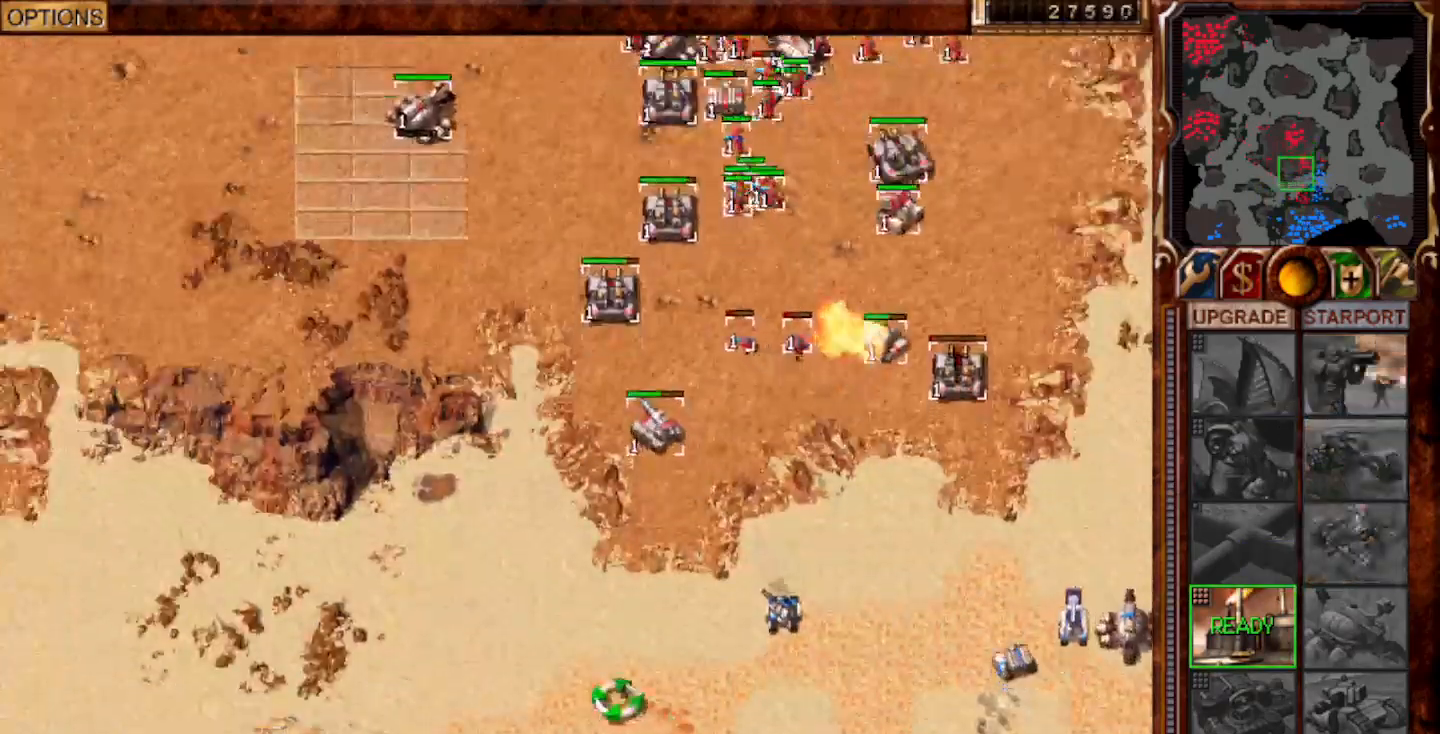
{"keys": ["g"], "mouse": [], "events": [[33, "mouse_left", "up"], [200, "mouse_left", "down"], [367, "mouse_left", "up"], [417, "g", "down"]]}
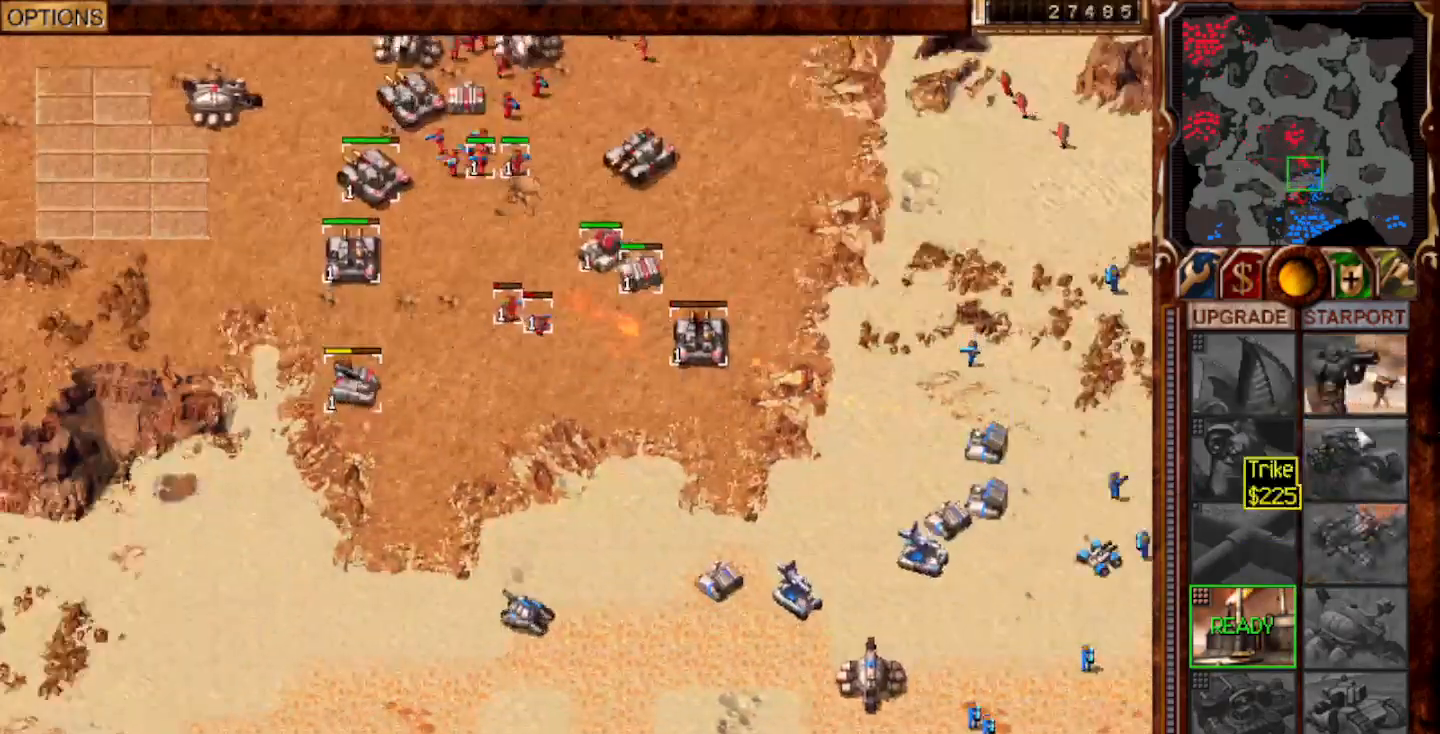
{"keys": [], "mouse": [], "events": [[17, "g", "up"], [183, "mouse_left", "down"], [250, "mouse_left", "up"], [333, "f9", "down"], [333, "mouse_left", "down"], [450, "mouse_left", "up"], [483, "f9", "up"]]}
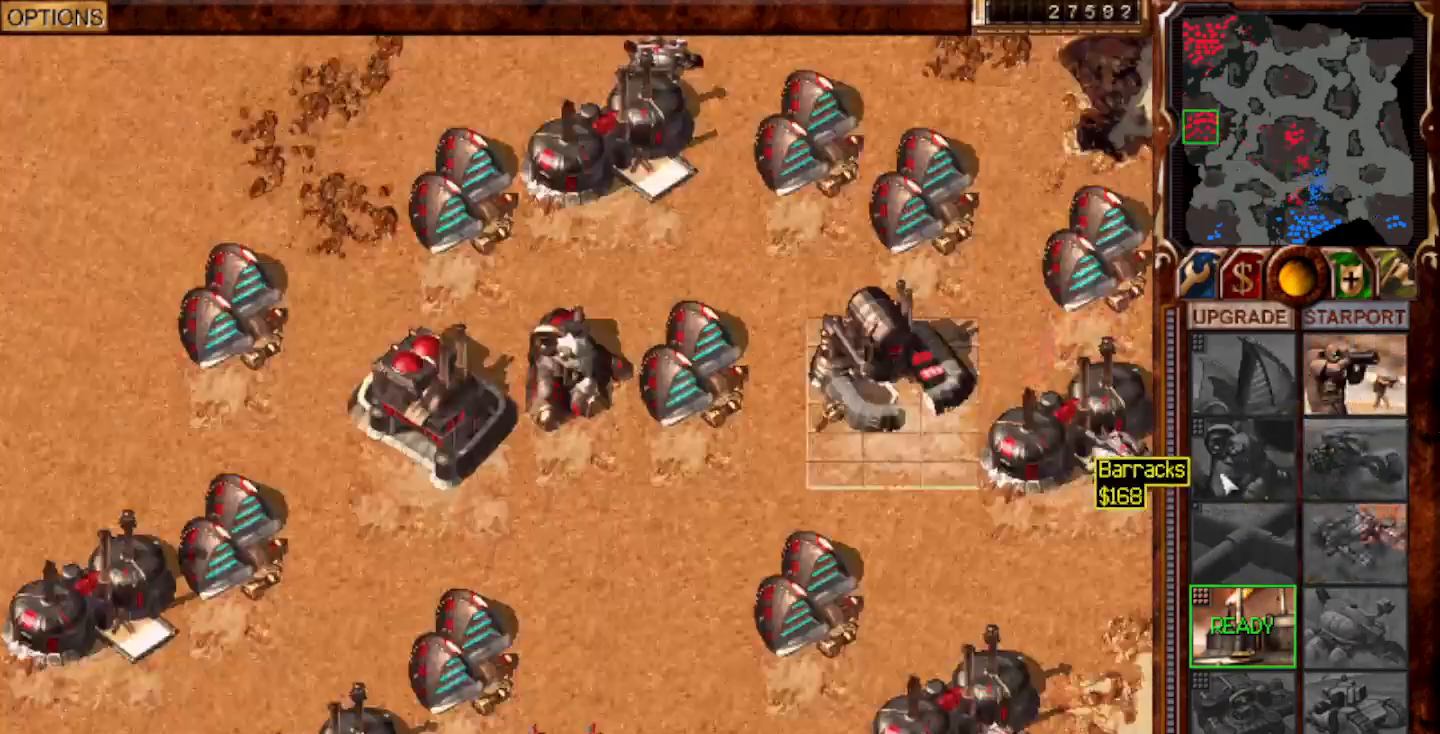
{"keys": [], "mouse": [], "events": [[17, "mouse_left", "down"], [83, "f10", "down"], [83, "mouse_left", "up"], [267, "f10", "up"], [317, "f9", "down"], [483, "f9", "up"]]}
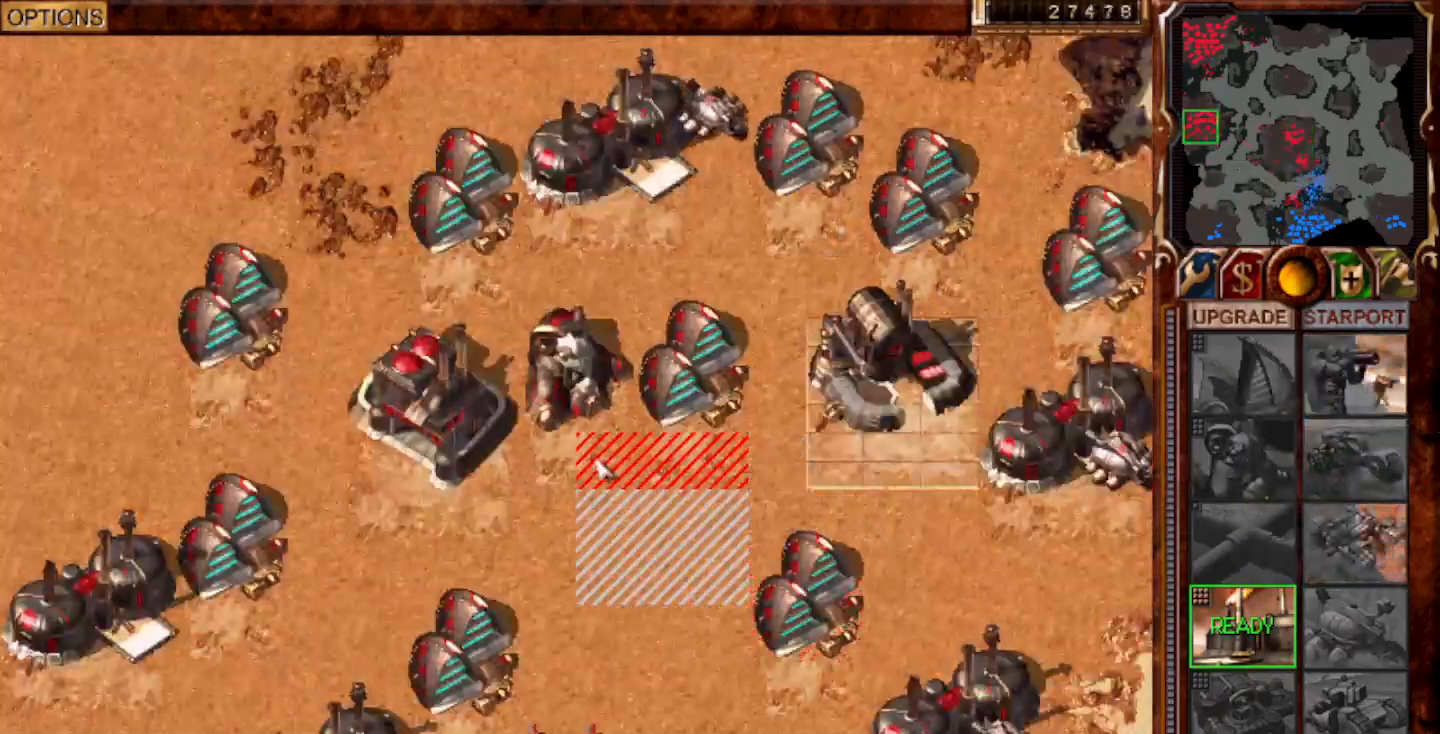
{"keys": ["1", "home"], "mouse": [], "events": [[183, "mouse_left", "down"], [250, "mouse_left", "up"], [400, "1", "down"], [467, "home", "down"]]}
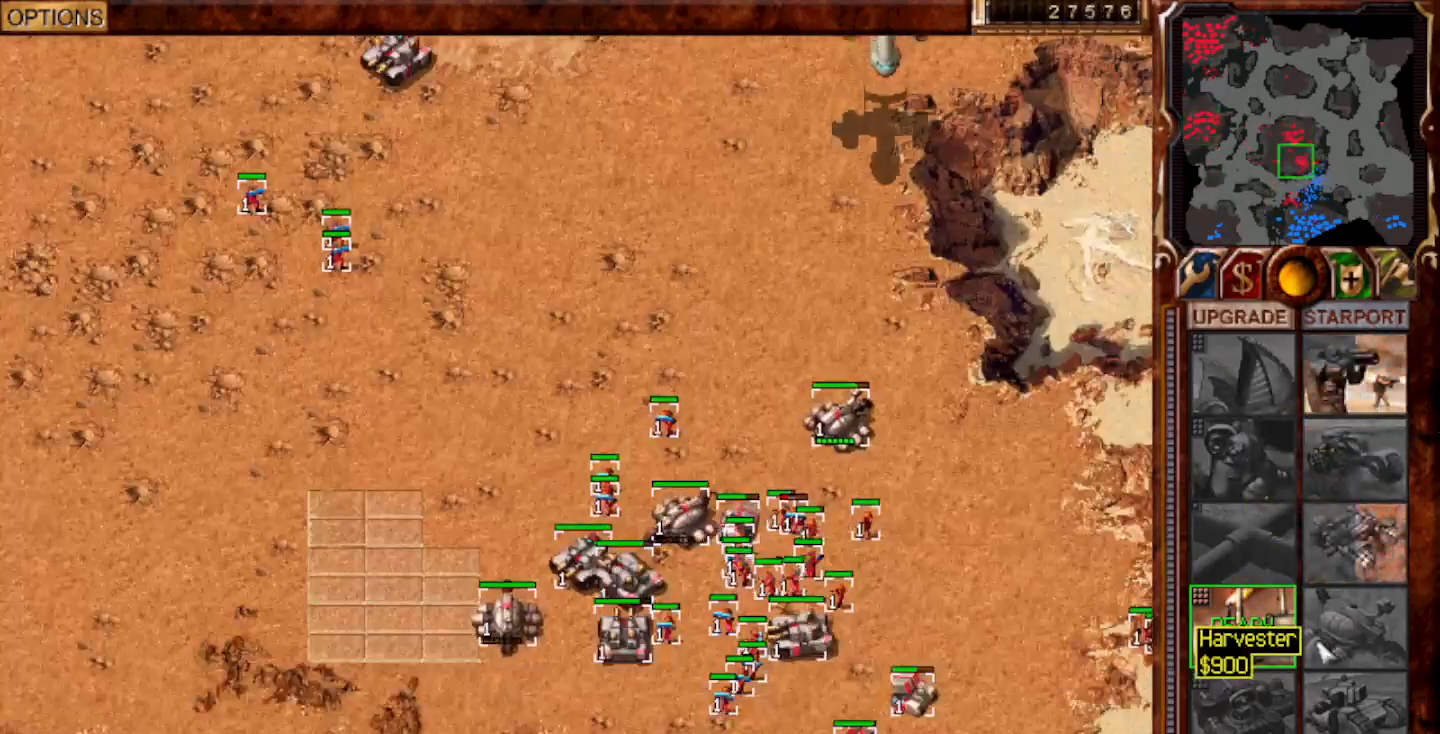
{"keys": [], "mouse": ["left"], "events": [[33, "1", "up"], [33, "home", "up"], [100, "mouse_left", "down"], [167, "mouse_left", "up"], [233, "mouse_left", "down"], [300, "mouse_left", "up"], [467, "mouse_left", "down"]]}
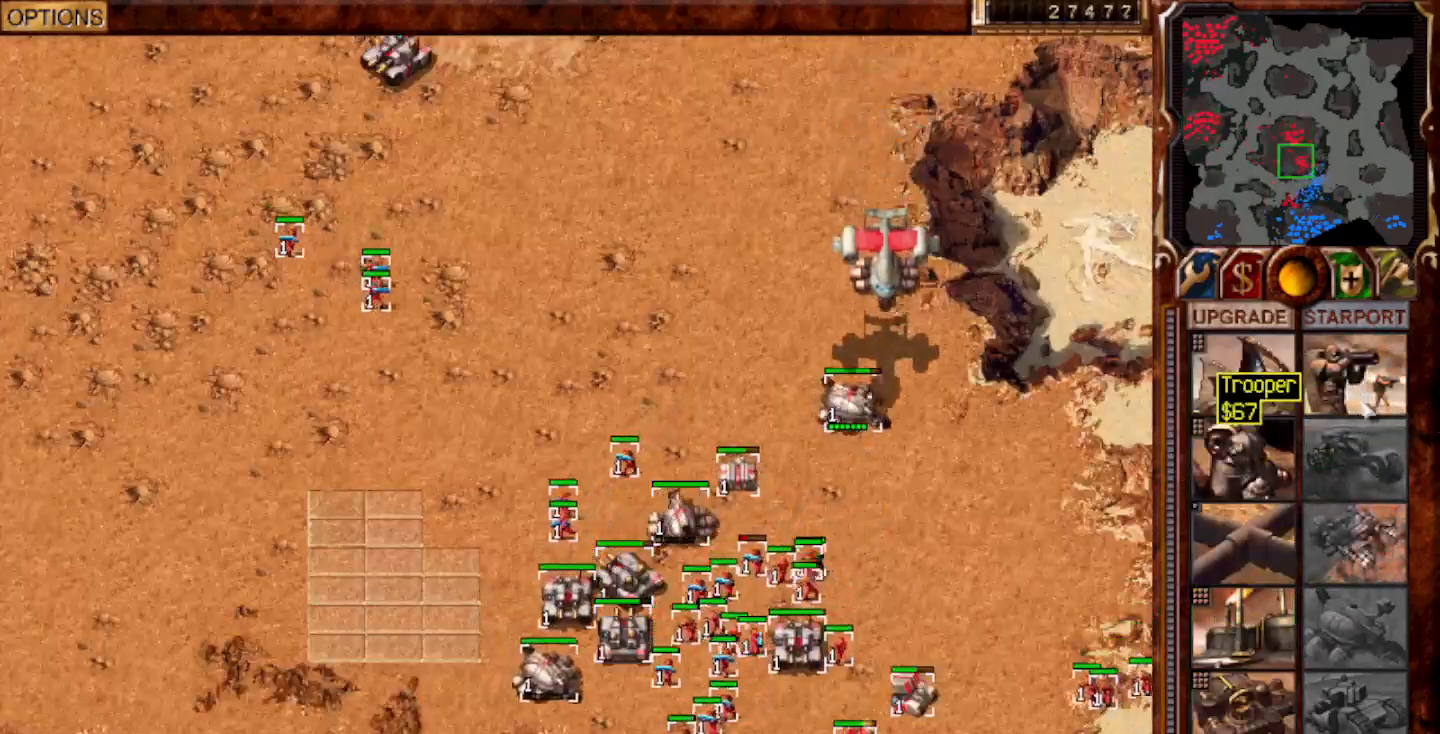
{"keys": [], "mouse": [], "events": [[100, "mouse_left", "up"], [367, "mouse_left", "down"], [433, "mouse_left", "up"]]}
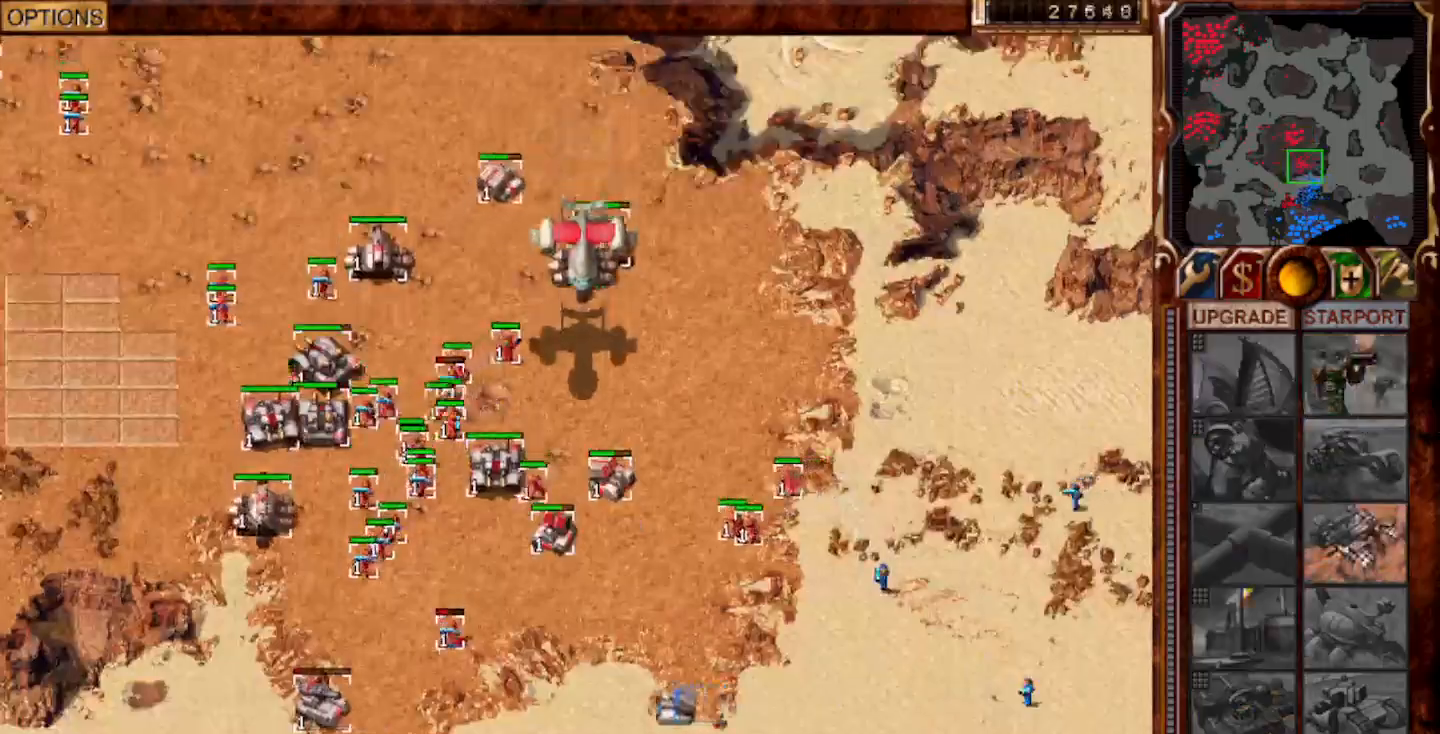
{"keys": [], "mouse": [], "events": [[250, "1", "down"], [250, "mouse_left", "down"], [350, "1", "up"], [417, "mouse_left", "up"]]}
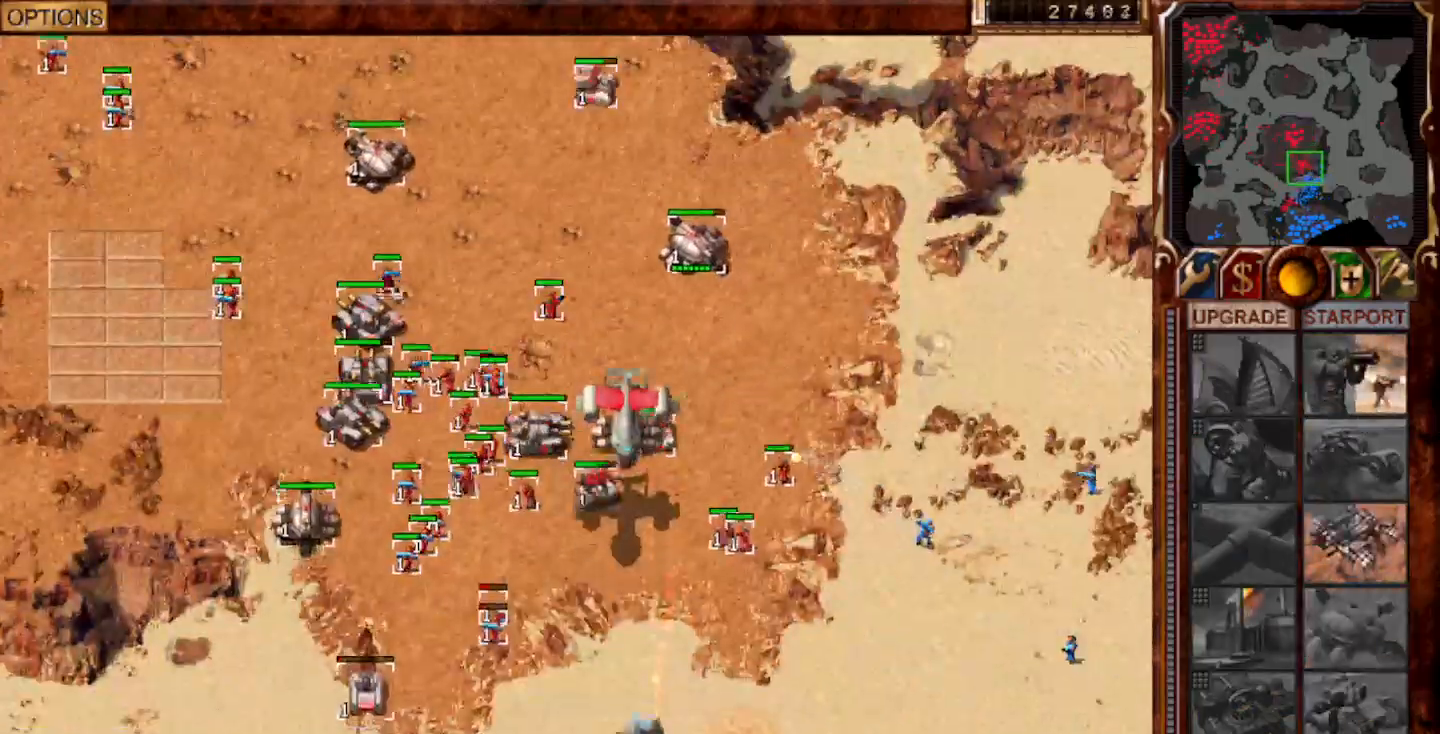
{"keys": [], "mouse": [], "events": [[117, "mouse_left", "down"], [217, "mouse_left", "up"]]}
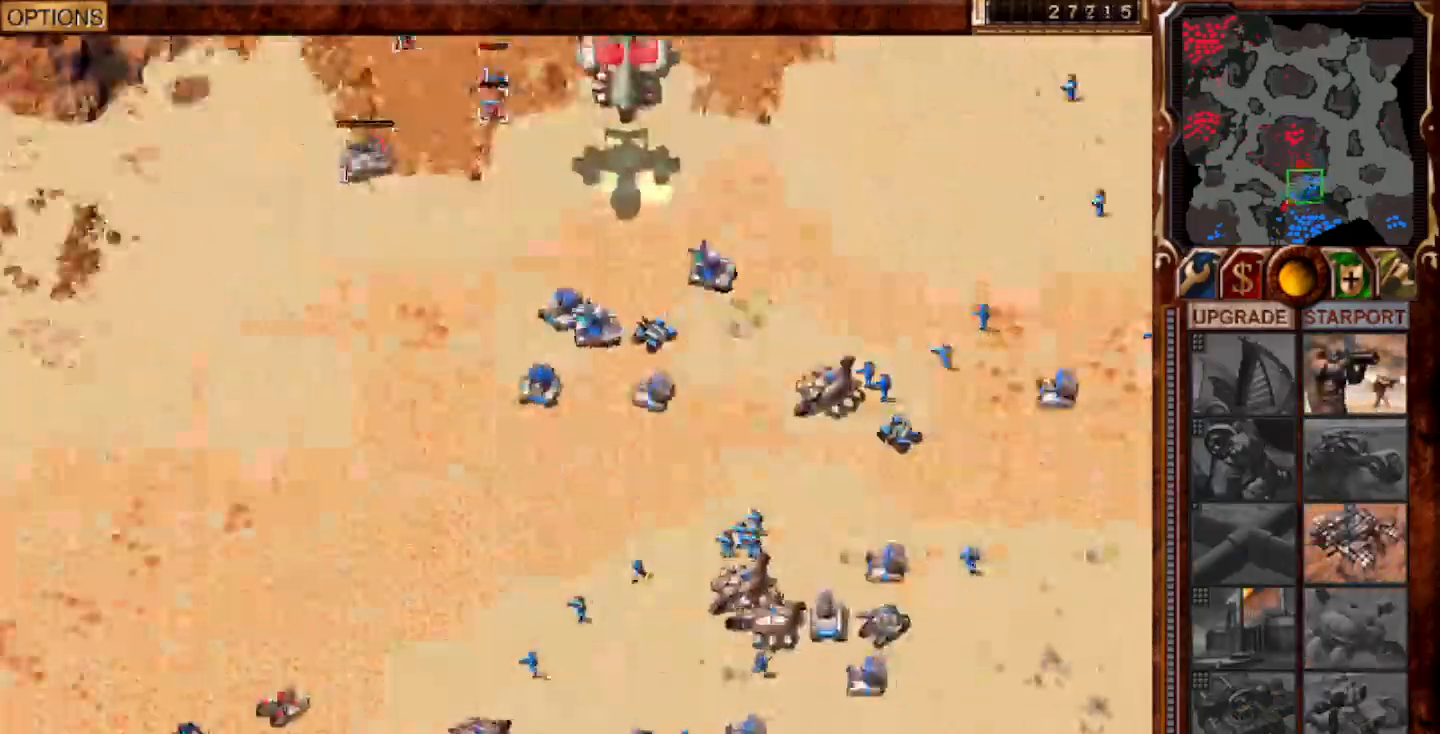
{"keys": [], "mouse": [], "events": []}